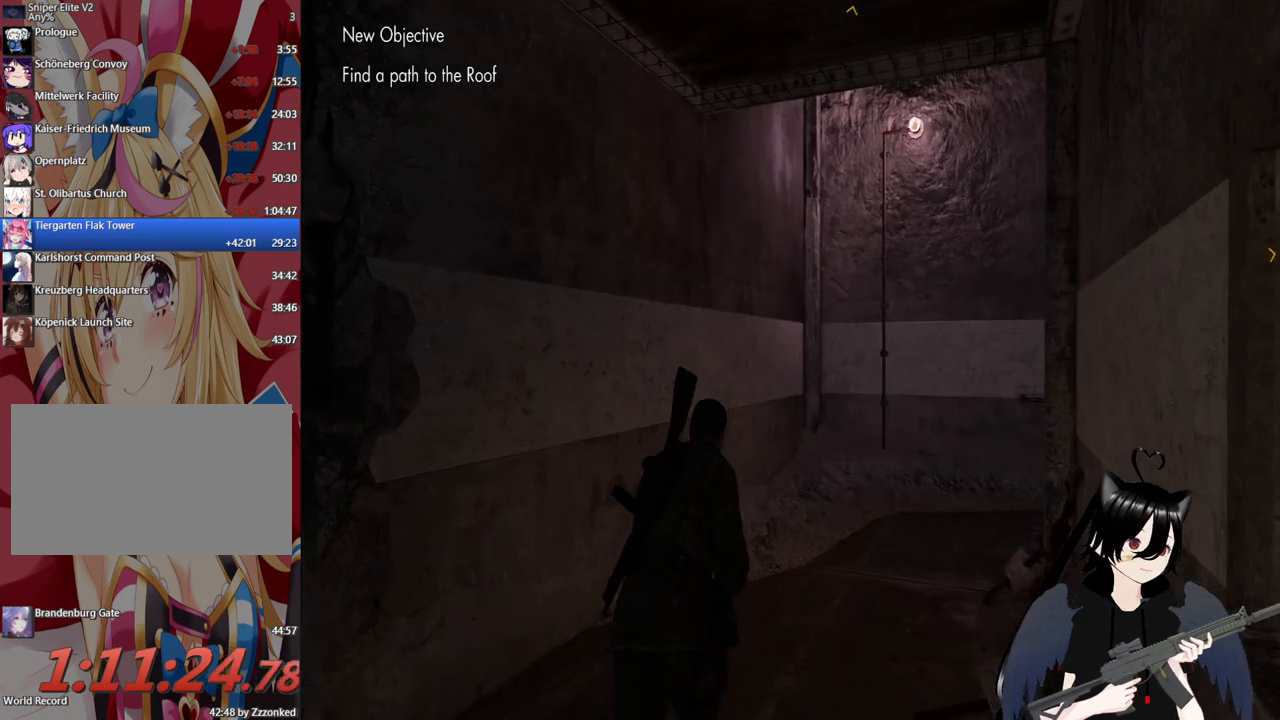
Gameplay with keyboard and mouse; each line is a JSON object with the keys and mouse buttons held at the frame after it. "events" lists presses ("down") and releases ("up") of "1", "2", "3", "4", "5", "a", "alt", "c", "caps_lock", "ctrl", "d", "e", "f", "g", "q", "r", "s", "shift", "space", "t", "tab", "v", "w", "x", "z", "mouse_left", "mouse_wheel" and "mouse_right" between this image and that frame as [ms after this image, input, new state], when the widget could be followed in between. "mouse_left", "mouse_wheel", "mouse_right" = the "left", "wheel", "right" buttons of the "mouse" list. No other keys are recorded. "wheel" means that the mouse wheel is clicked or scrolled. "mouse_move" is the direction in which the mouse moves at that frame (one of eight, or "still"), when it could be read.
{"keys": ["w"], "mouse": [], "mouse_move": "still", "events": []}
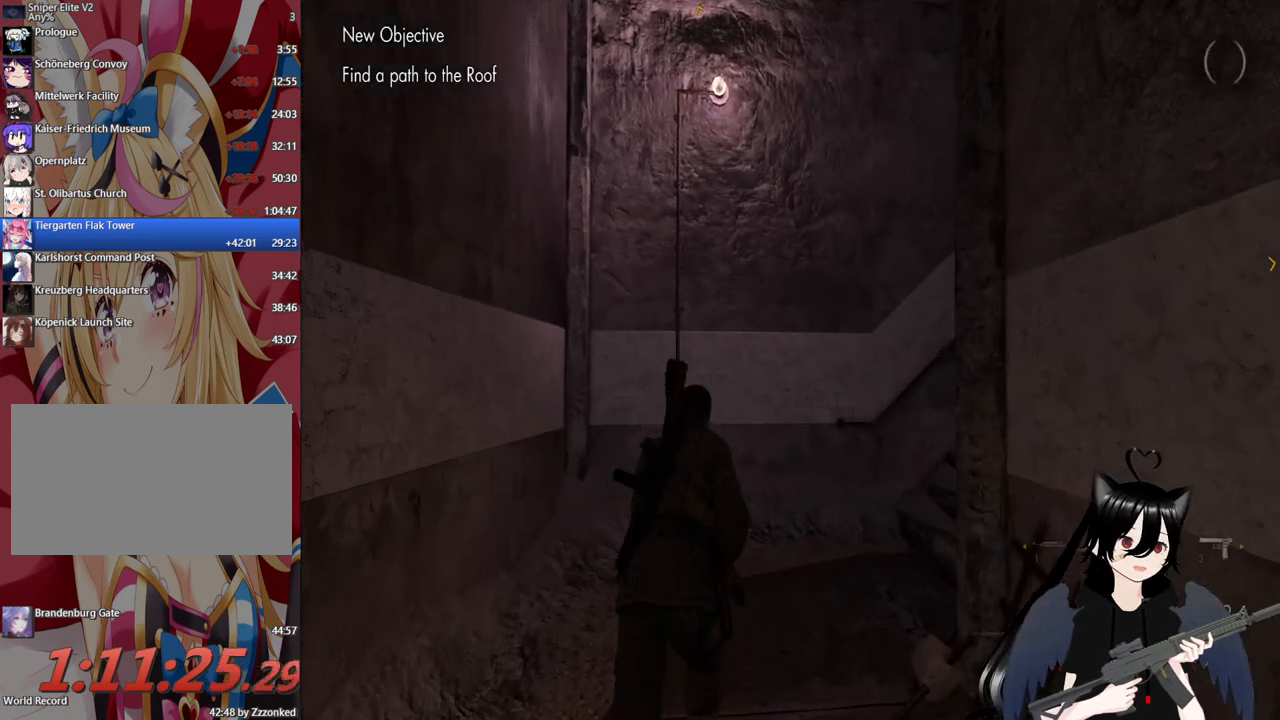
{"keys": ["shift", "w"], "mouse": [], "mouse_move": "right", "events": [[100, "shift", "down"]]}
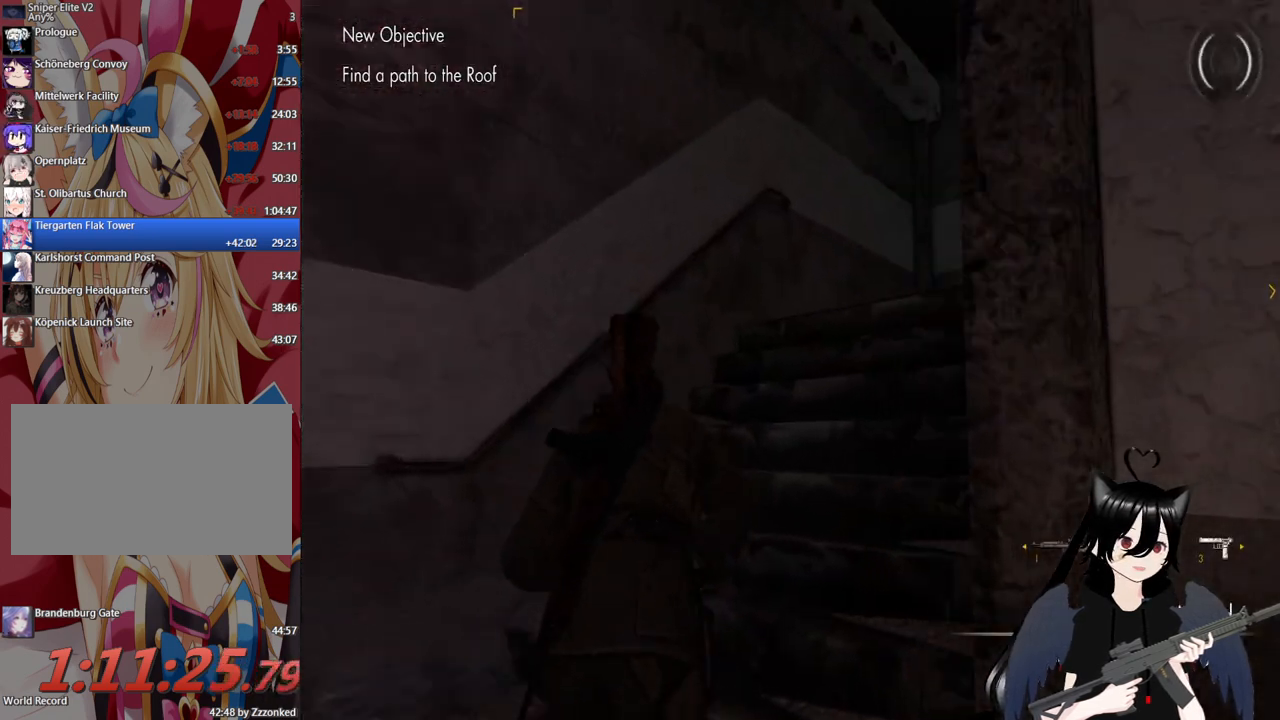
{"keys": ["w"], "mouse": [], "mouse_move": "right", "events": [[120, "shift", "up"]]}
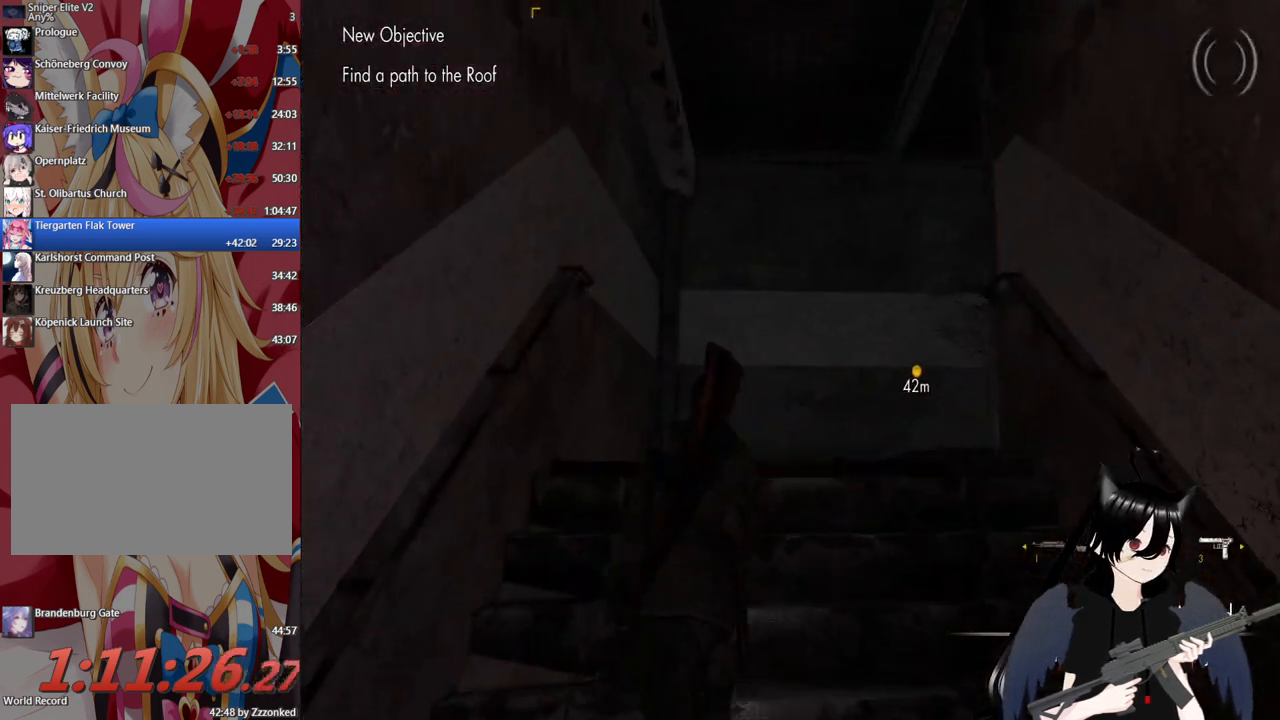
{"keys": ["w"], "mouse": [], "mouse_move": "right", "events": [[380, "w", "up"], [460, "w", "down"]]}
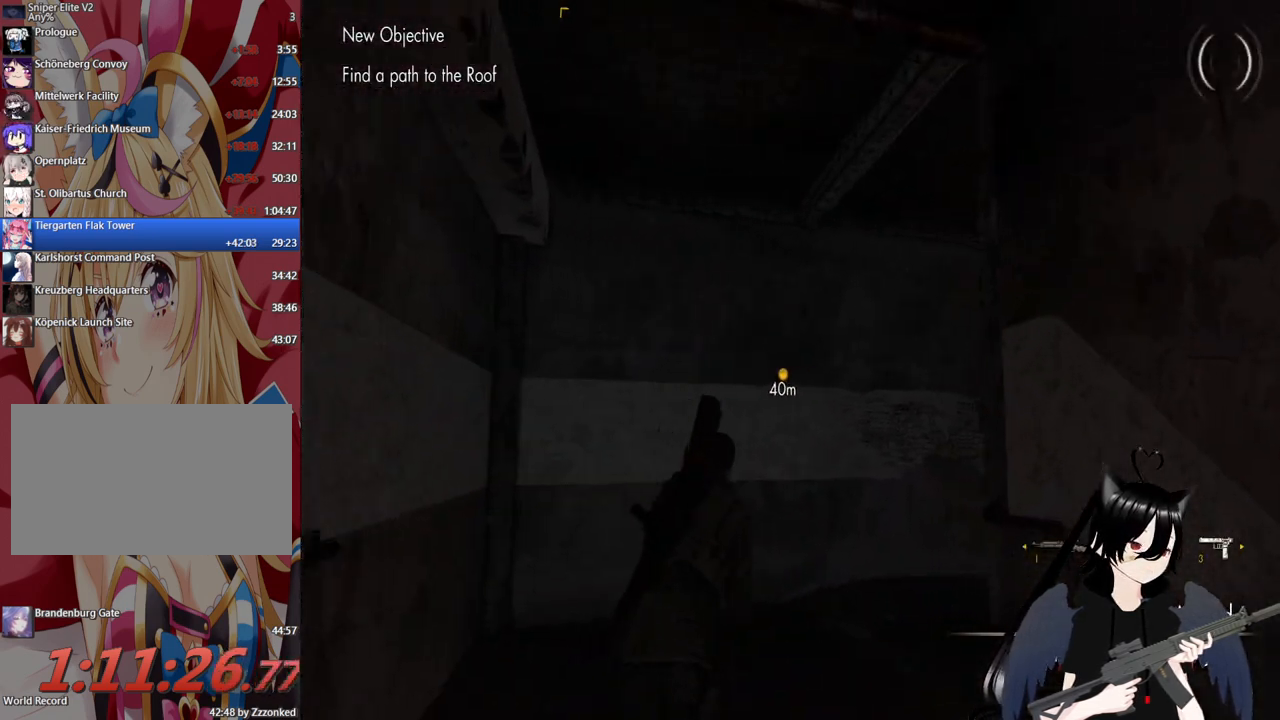
{"keys": ["w"], "mouse": [], "mouse_move": "right", "events": [[60, "x", "down"], [260, "x", "up"], [400, "x", "down"], [440, "x", "up"]]}
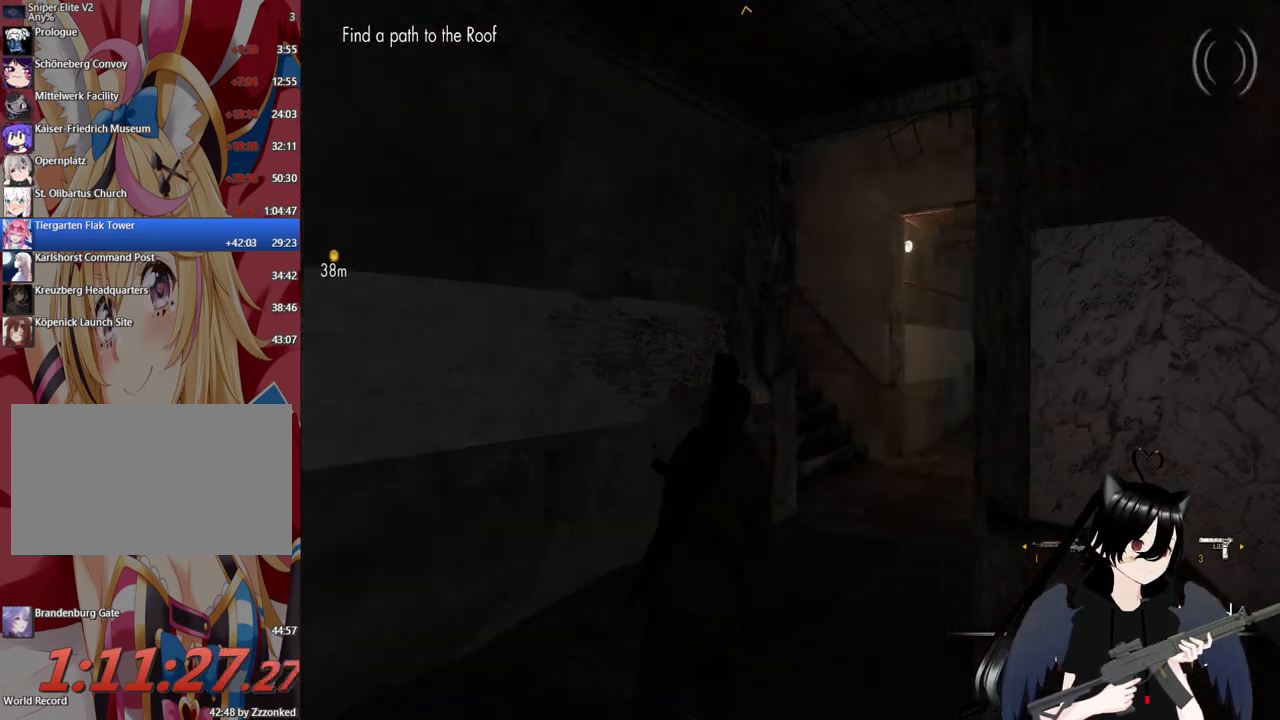
{"keys": ["d", "w"], "mouse": [], "mouse_move": "still", "events": [[220, "x", "down"], [360, "x", "up"], [460, "d", "down"]]}
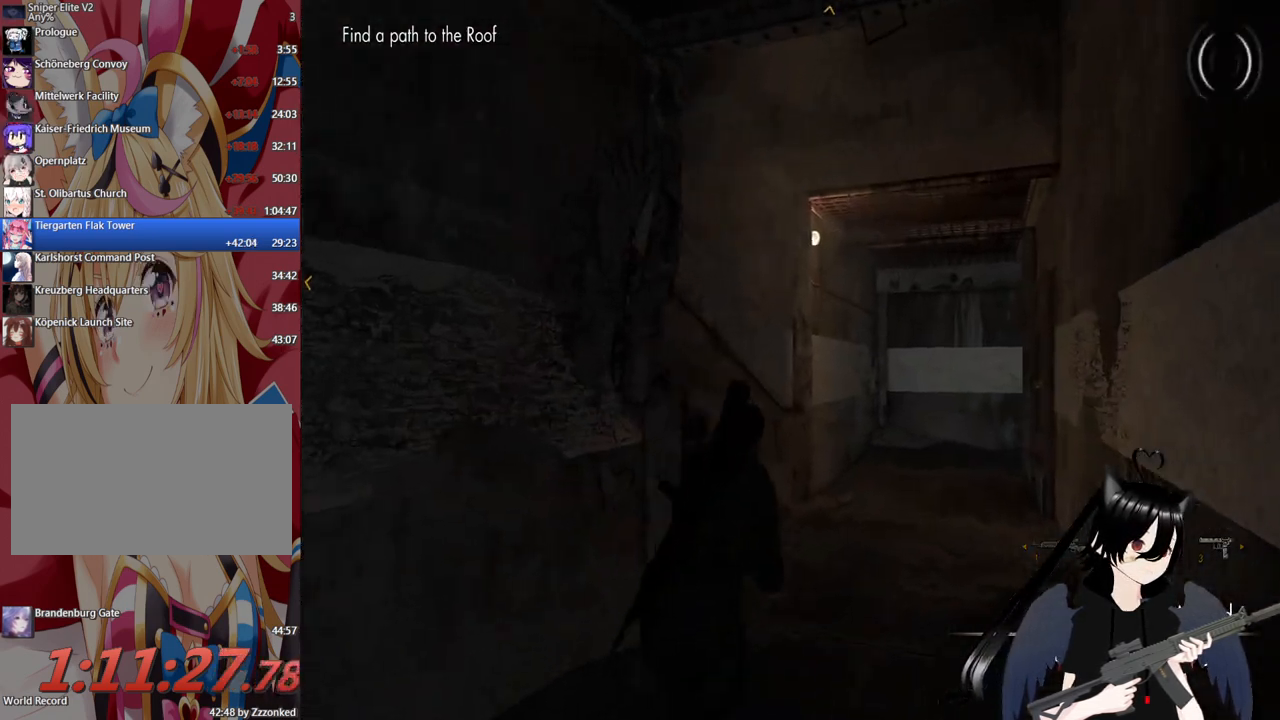
{"keys": ["w"], "mouse": [], "mouse_move": "up-left", "events": [[480, "d", "up"]]}
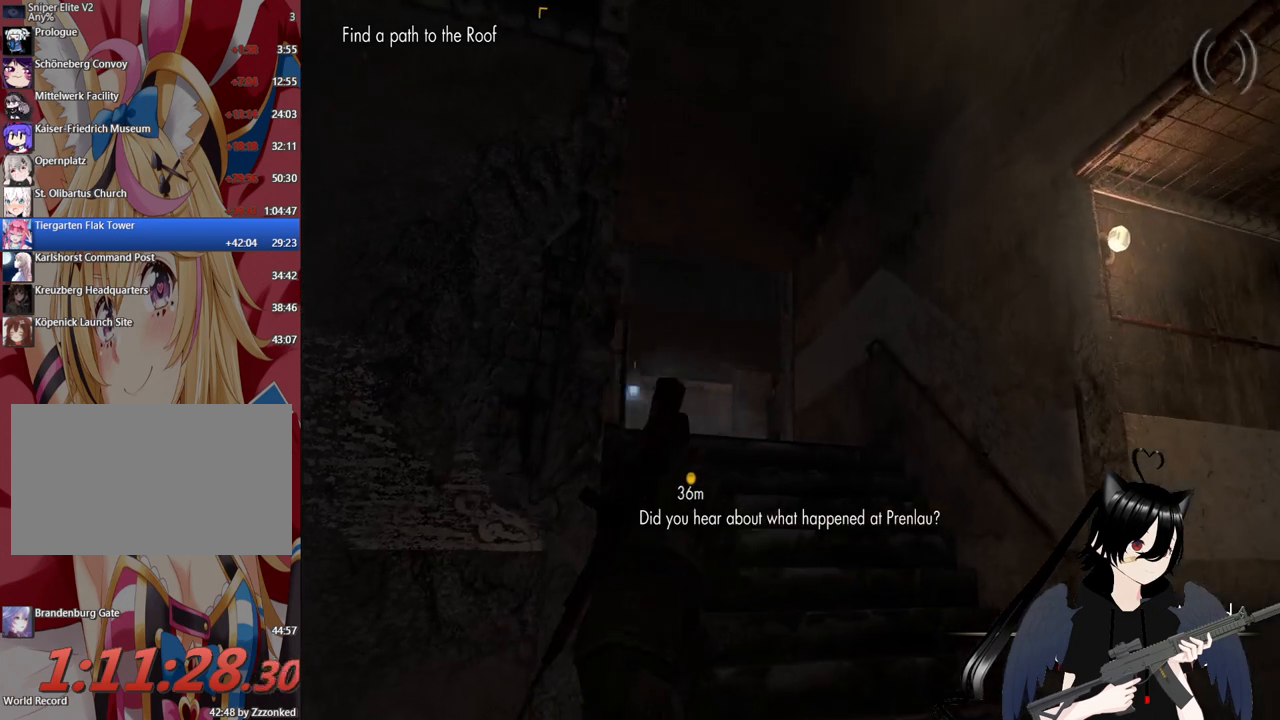
{"keys": ["w"], "mouse": [], "mouse_move": "still", "events": [[120, "f", "down"], [200, "f", "up"]]}
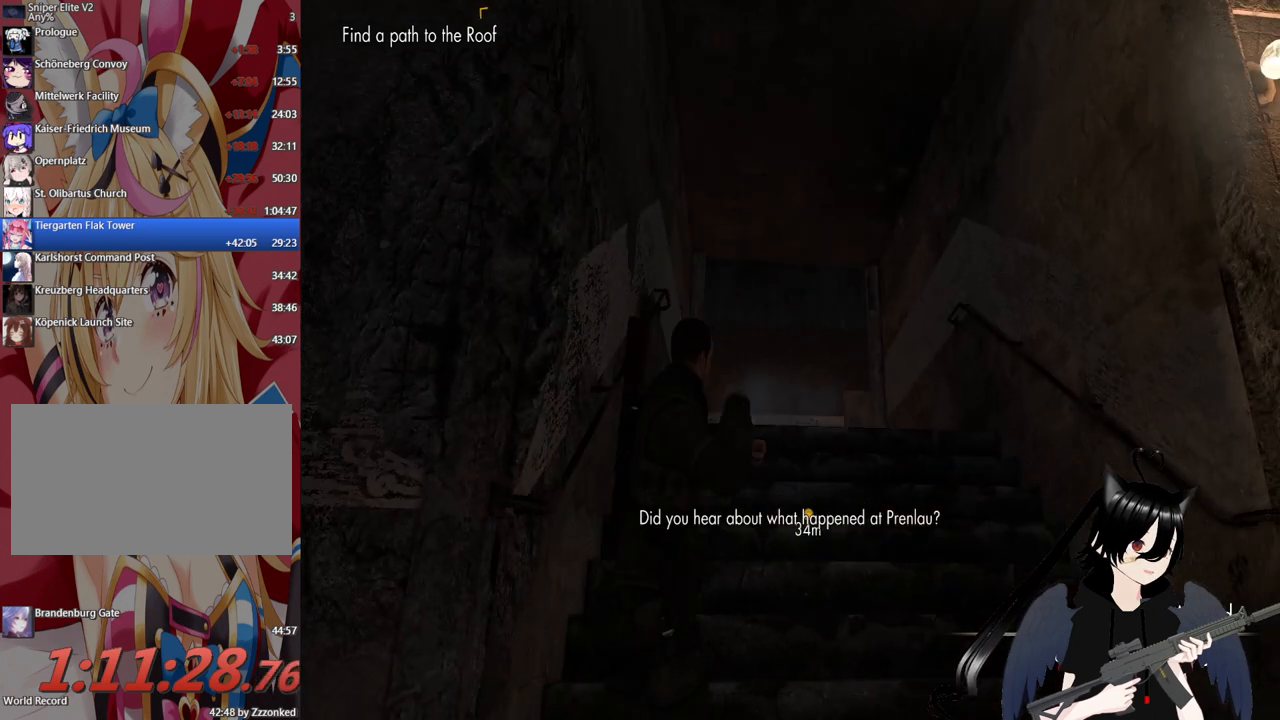
{"keys": ["c", "w"], "mouse": [], "mouse_move": "still", "events": [[500, "c", "down"]]}
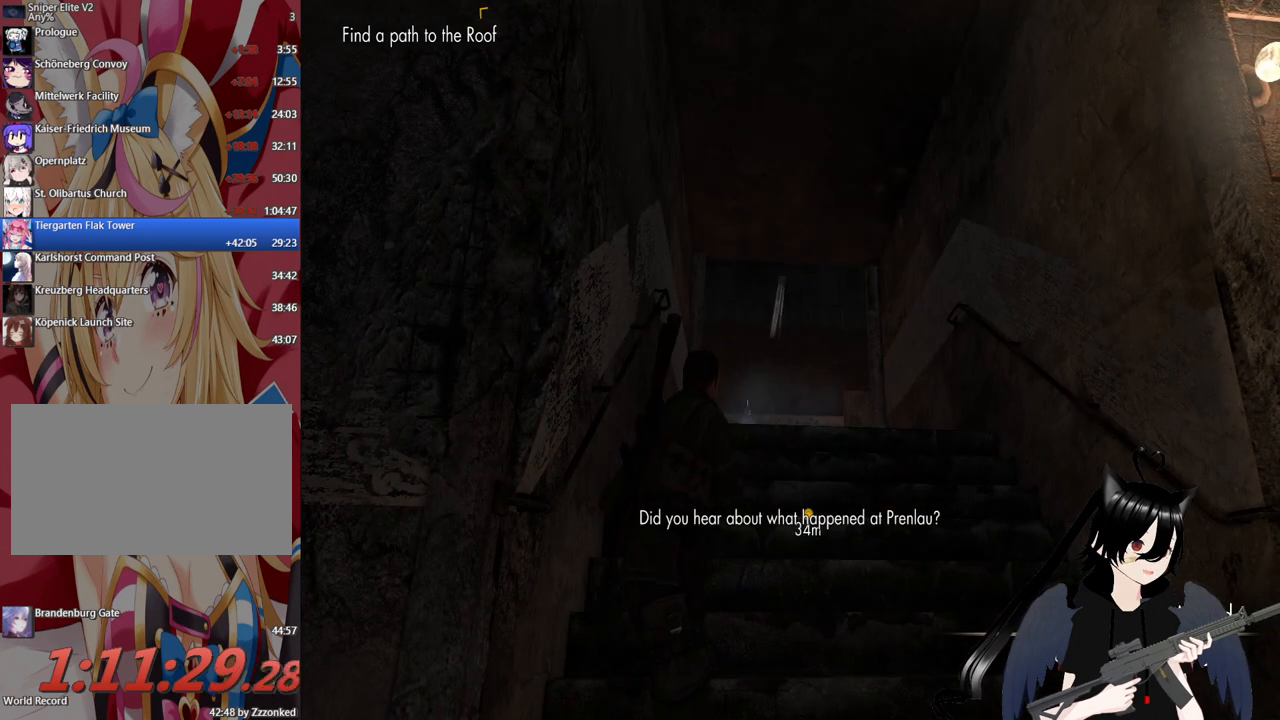
{"keys": ["w"], "mouse": [], "mouse_move": "down", "events": [[140, "c", "up"], [240, "c", "down"], [340, "c", "up"]]}
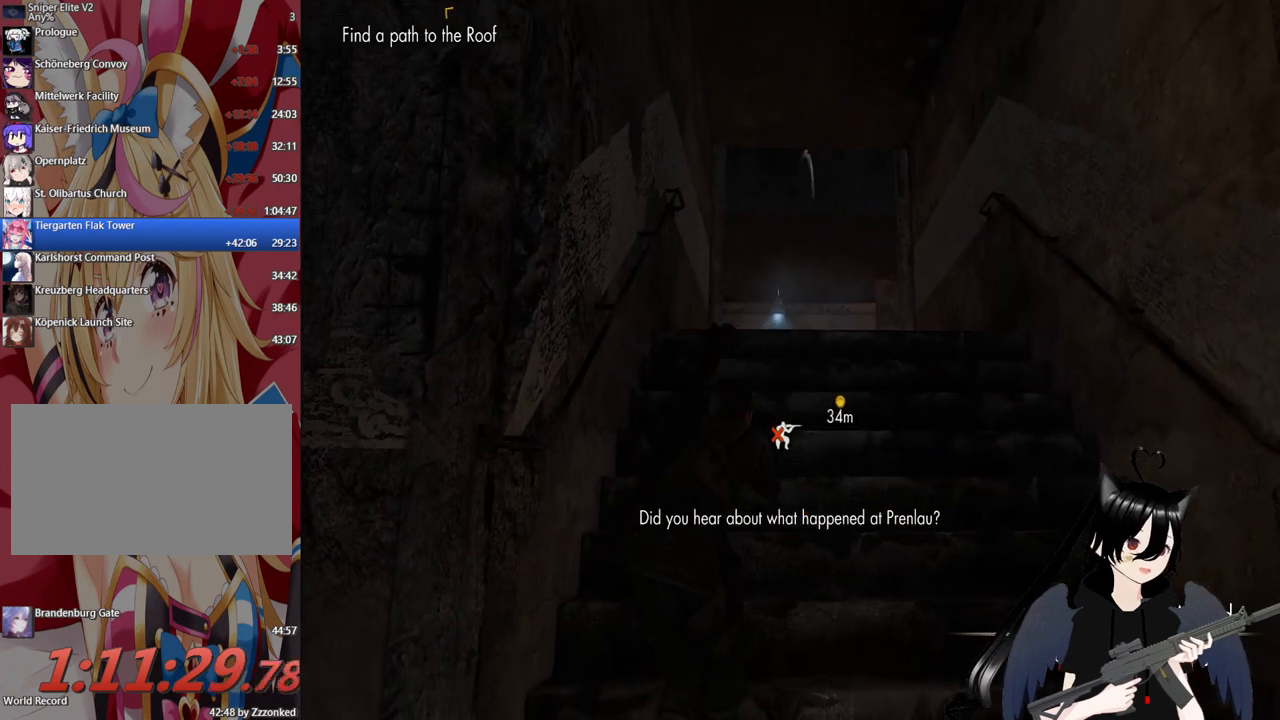
{"keys": ["w"], "mouse": [], "mouse_move": "down", "events": [[200, "c", "down"], [400, "c", "up"]]}
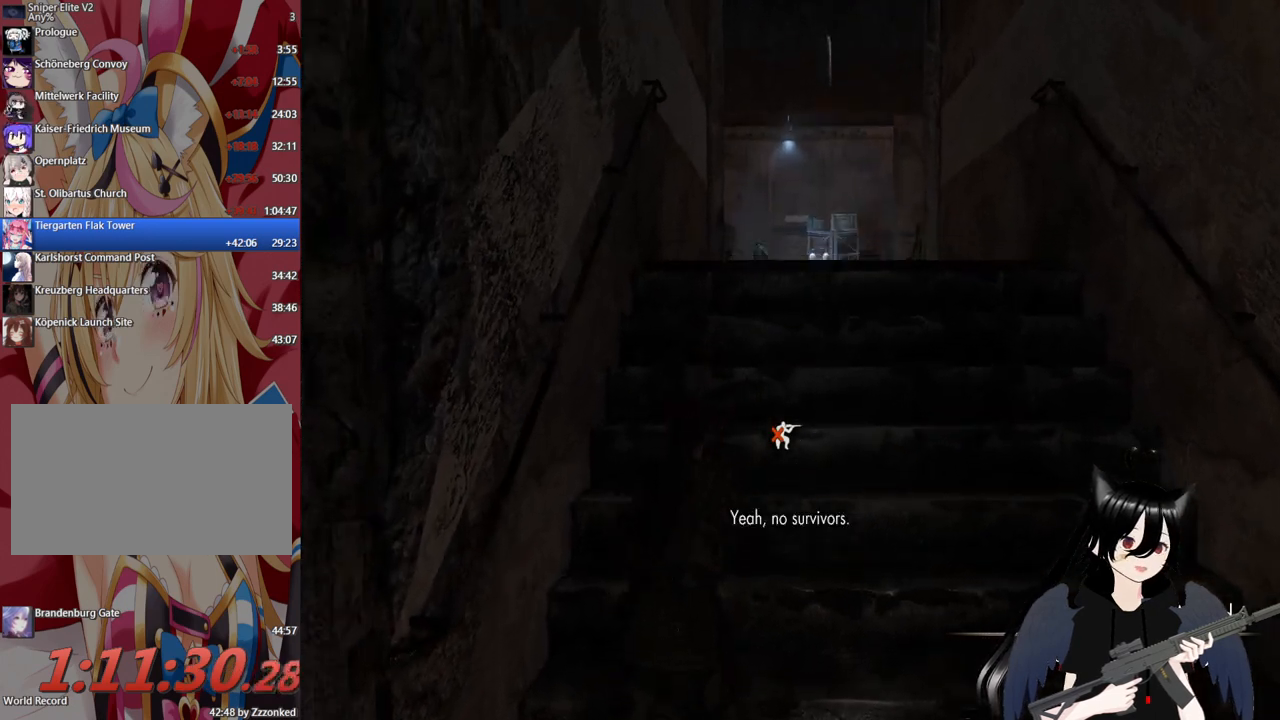
{"keys": [], "mouse": ["right"], "mouse_move": "up-left", "events": [[360, "c", "down"], [440, "mouse_right", "down"], [500, "c", "up"], [500, "w", "up"]]}
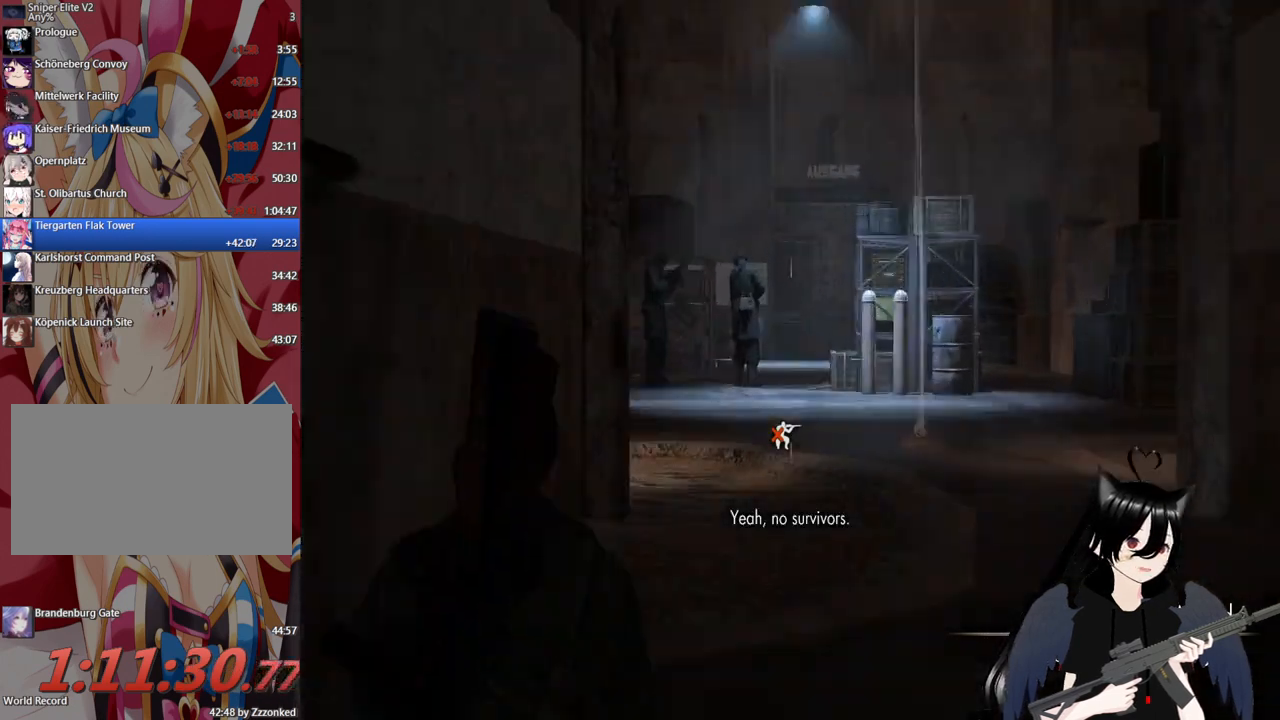
{"keys": [], "mouse": ["right"], "mouse_move": "still", "events": []}
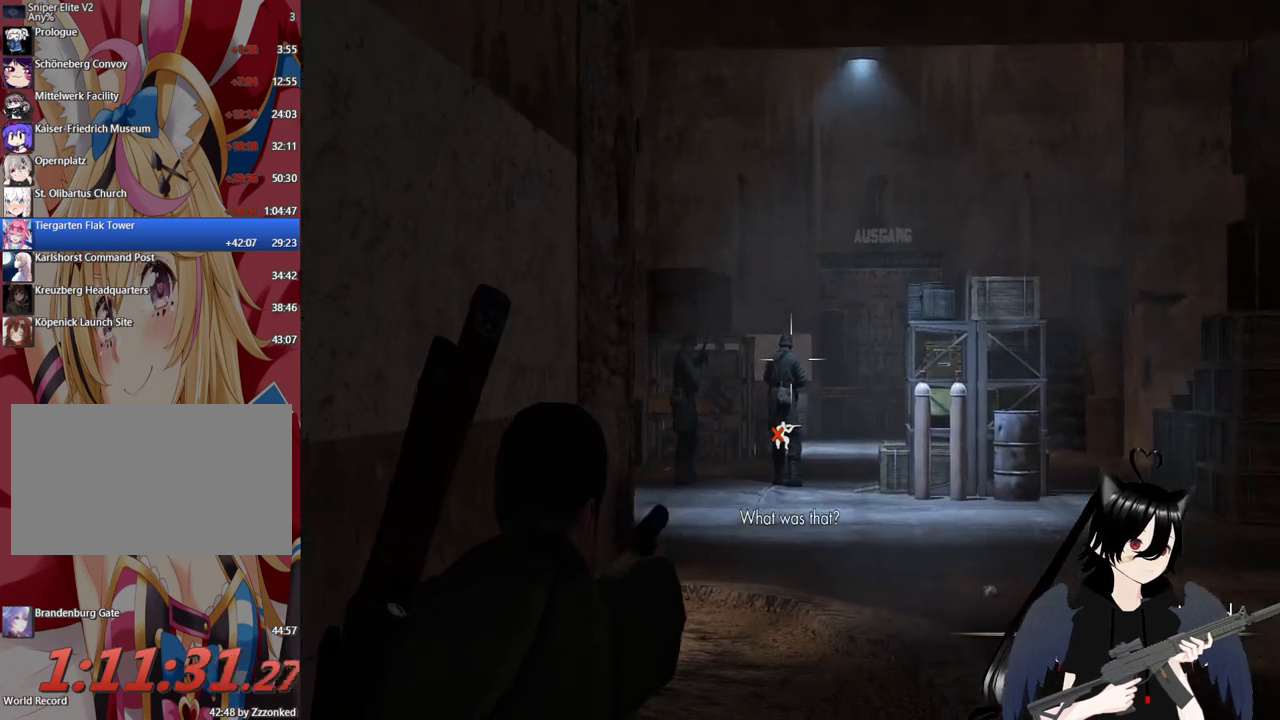
{"keys": [], "mouse": ["left", "right"], "mouse_move": "still", "events": [[440, "mouse_left", "down"]]}
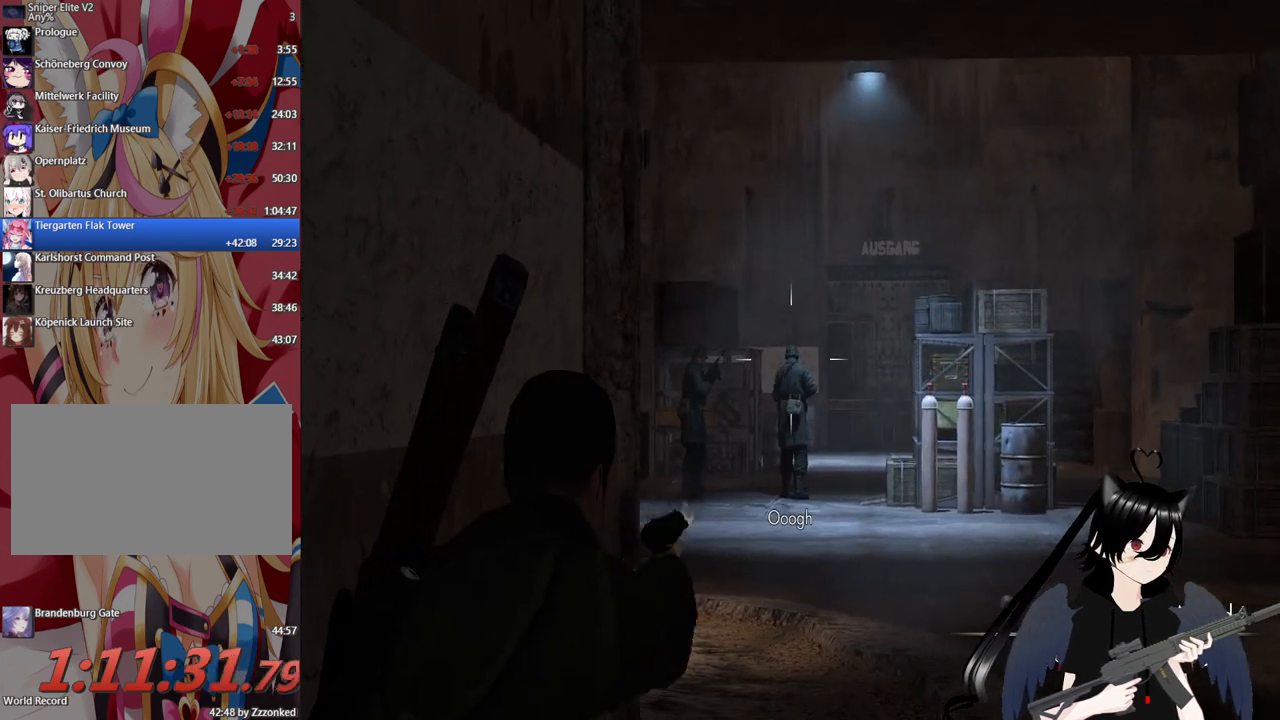
{"keys": [], "mouse": ["right"], "mouse_move": "still", "events": [[80, "mouse_left", "up"]]}
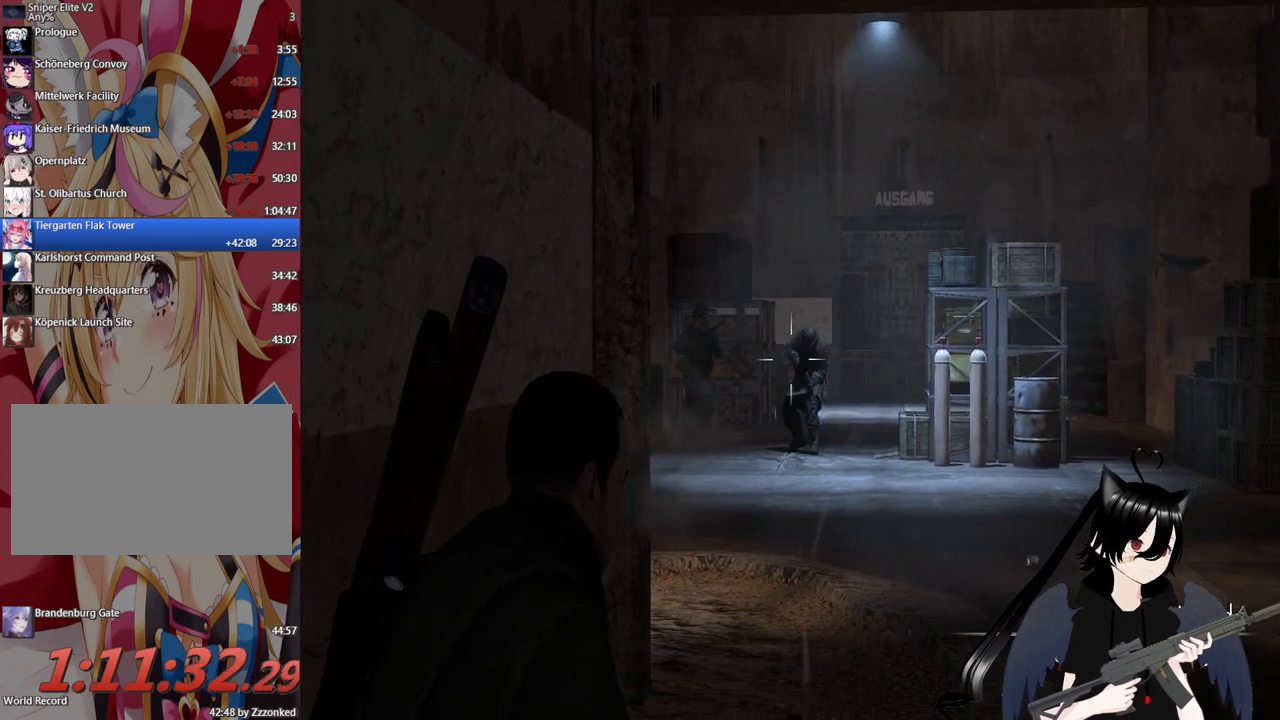
{"keys": [], "mouse": ["right"], "mouse_move": "still", "events": []}
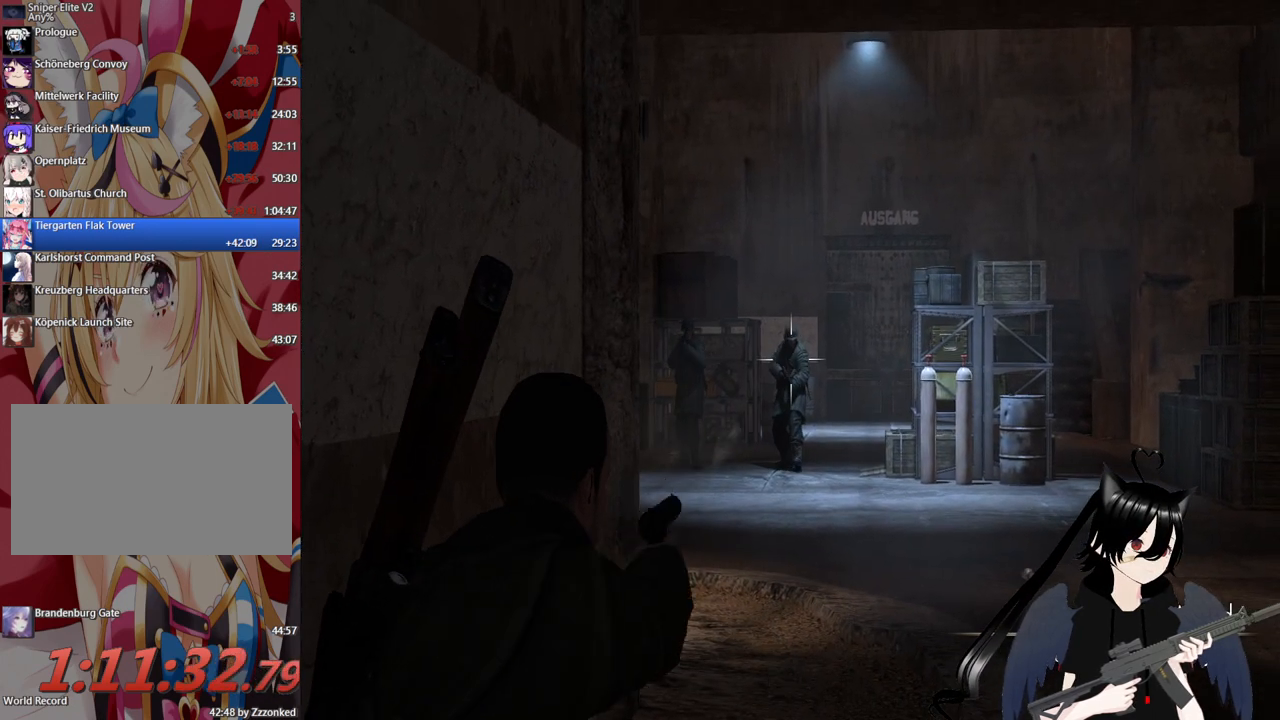
{"keys": [], "mouse": ["right"], "mouse_move": "still", "events": [[60, "mouse_left", "down"], [200, "mouse_left", "up"], [300, "mouse_left", "down"], [440, "mouse_left", "up"]]}
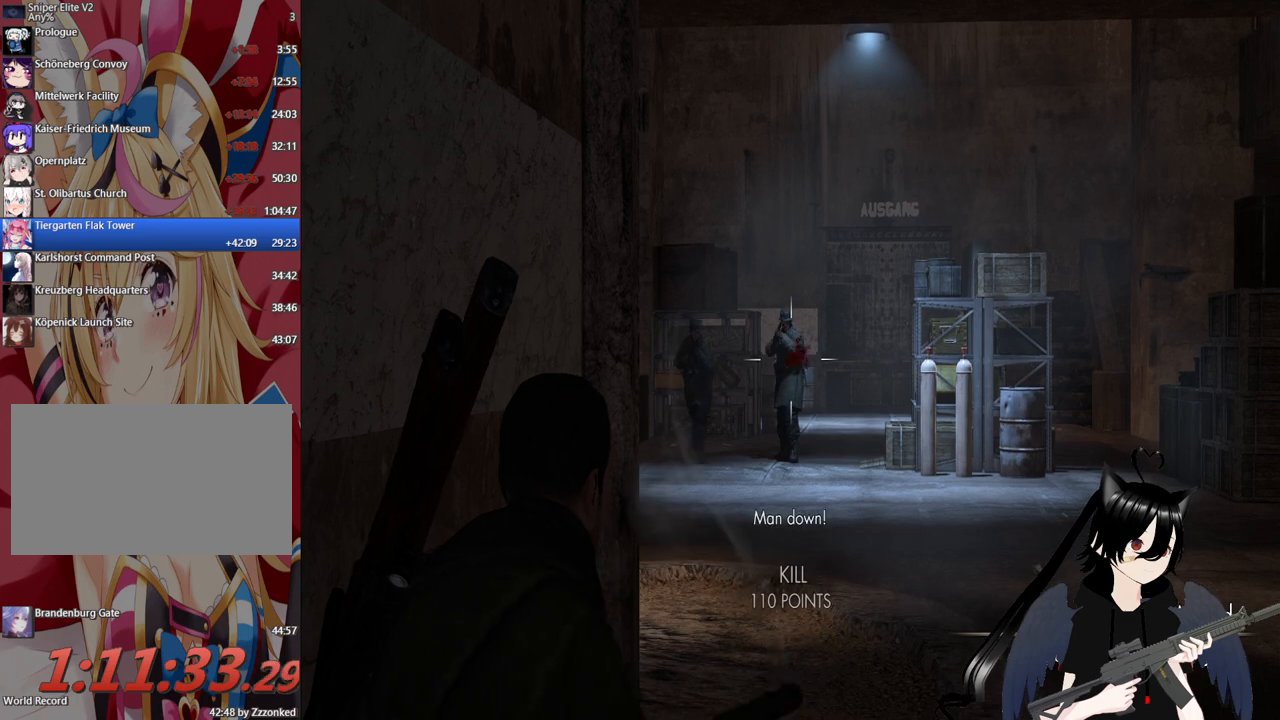
{"keys": [], "mouse": ["right"], "mouse_move": "still", "events": []}
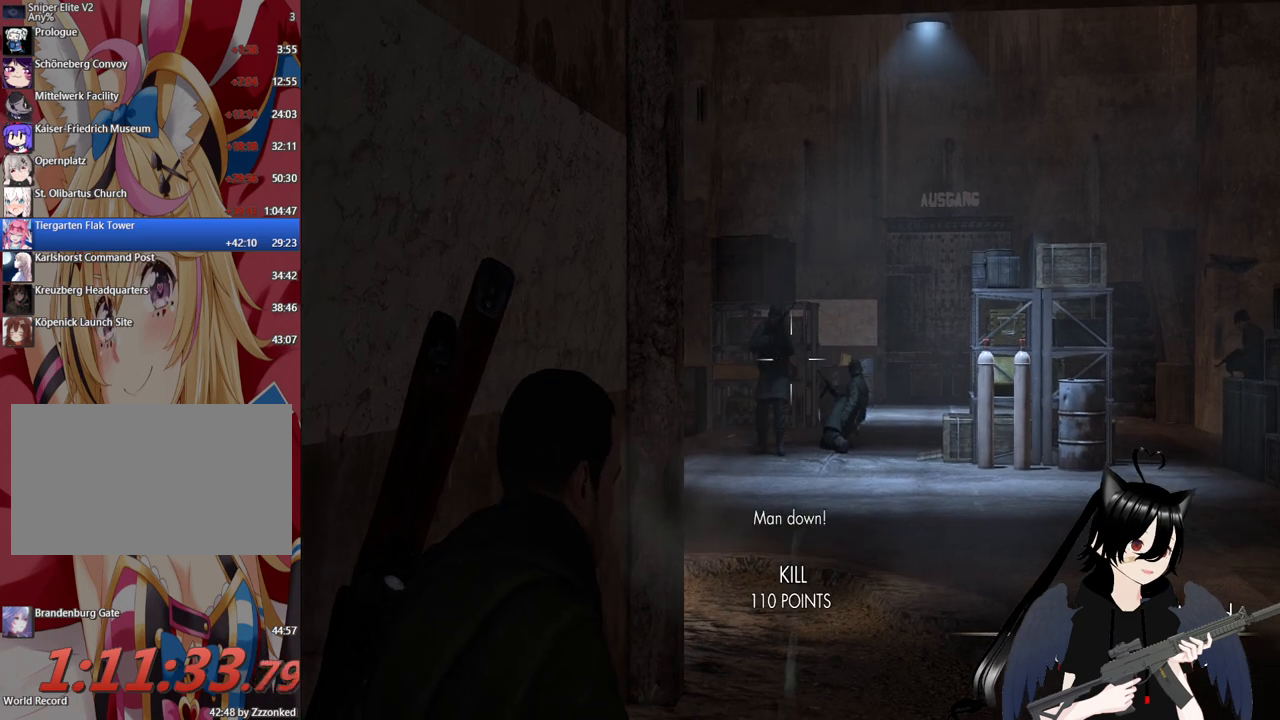
{"keys": [], "mouse": ["left", "right"], "mouse_move": "still", "events": [[460, "mouse_left", "down"]]}
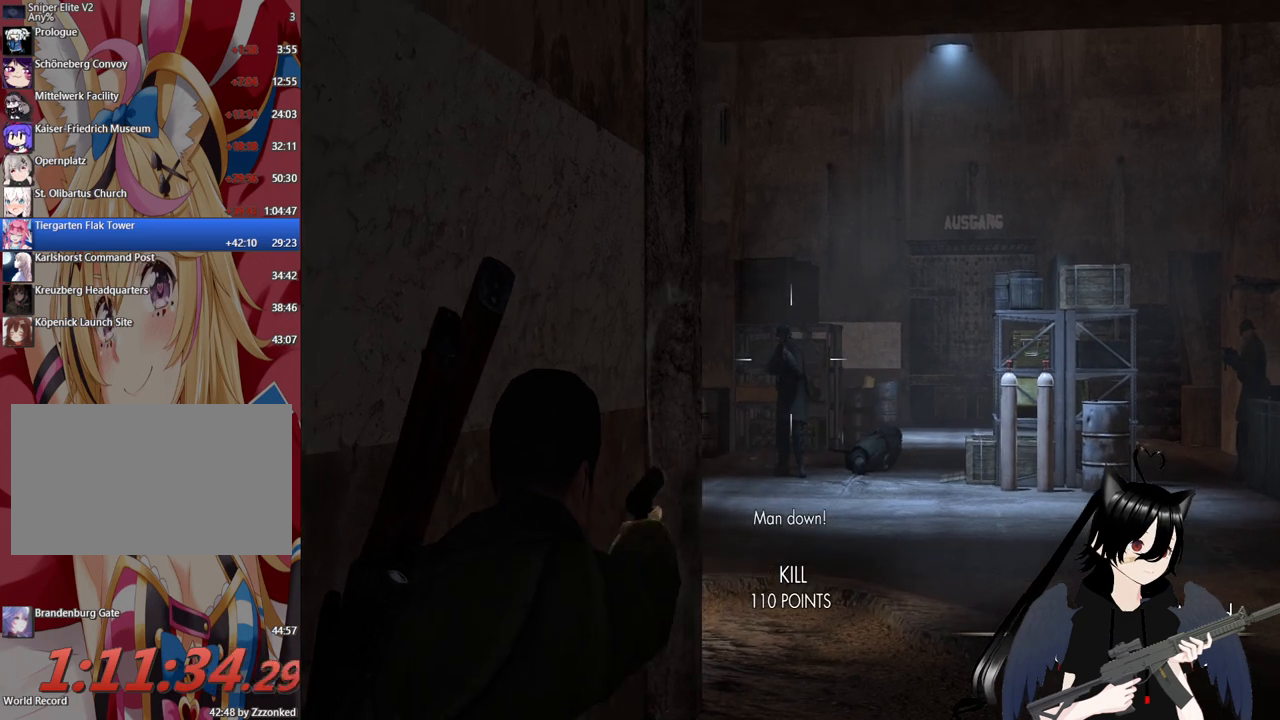
{"keys": ["d", "s"], "mouse": [], "mouse_move": "still", "events": [[60, "s", "down"], [100, "mouse_left", "up"], [240, "mouse_right", "up"], [480, "d", "down"]]}
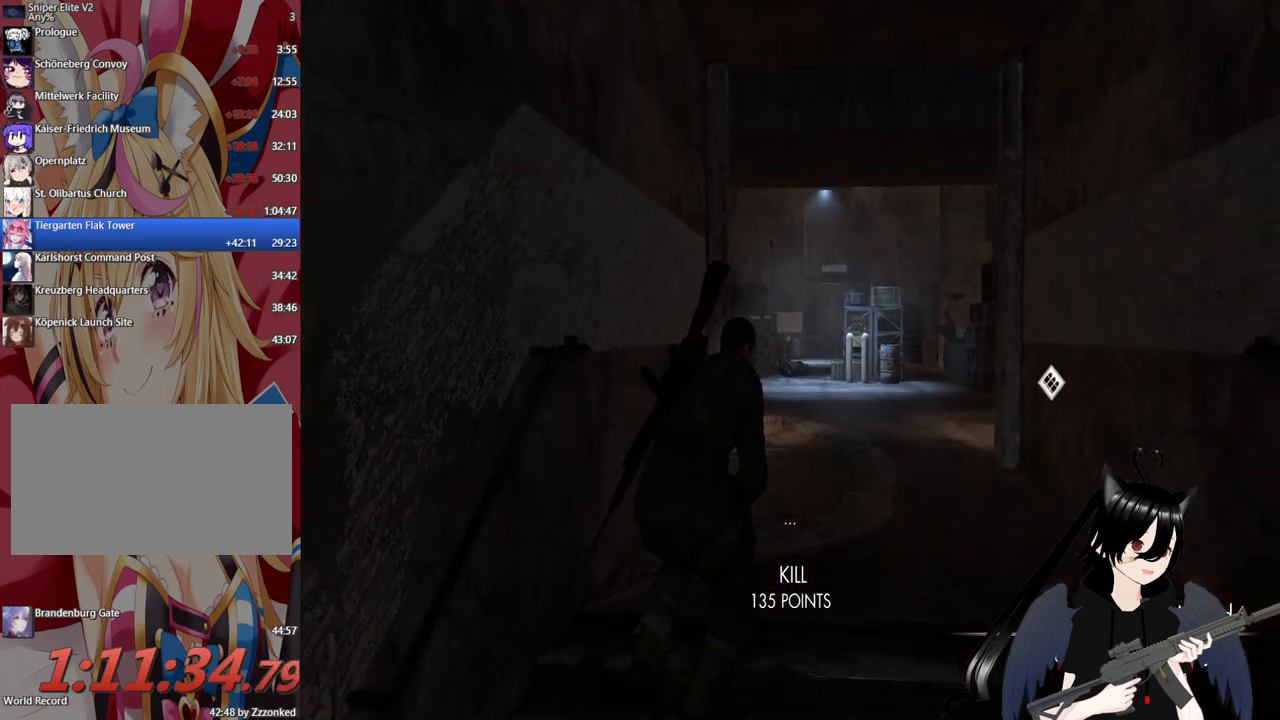
{"keys": [], "mouse": ["right"], "mouse_move": "right", "events": [[400, "mouse_right", "down"], [400, "s", "up"], [460, "d", "up"]]}
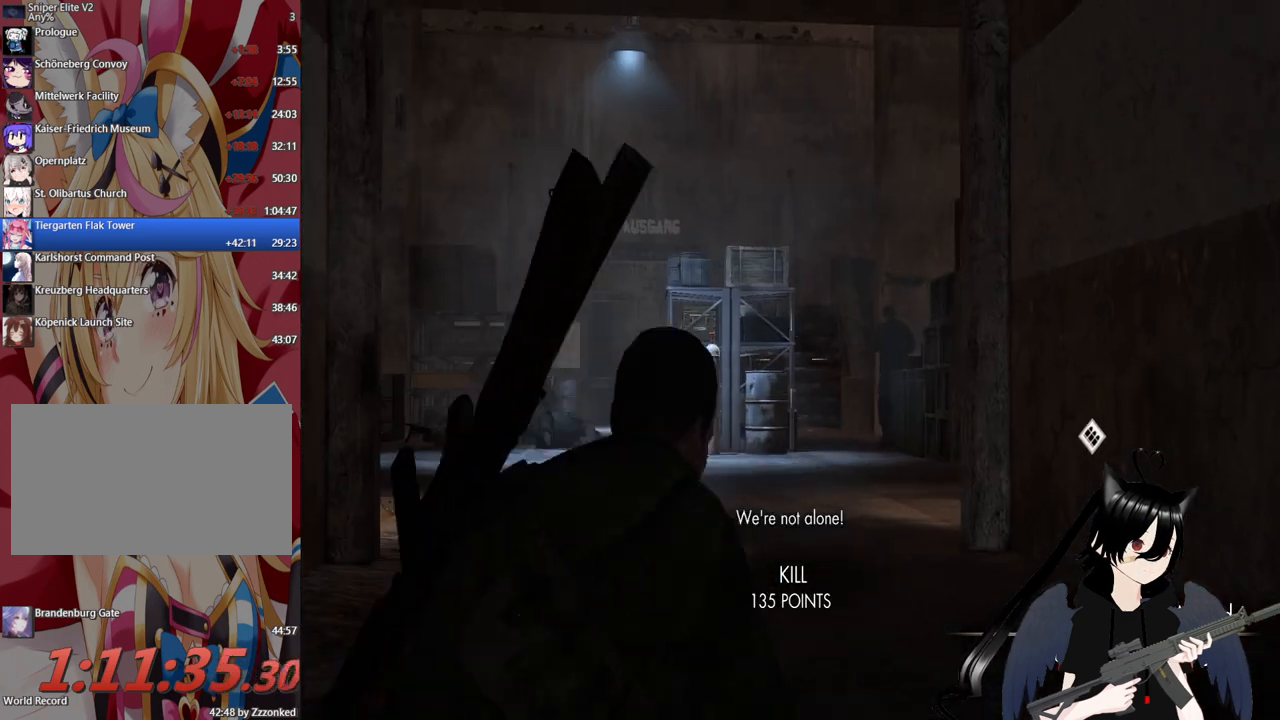
{"keys": [], "mouse": ["right"], "mouse_move": "still", "events": []}
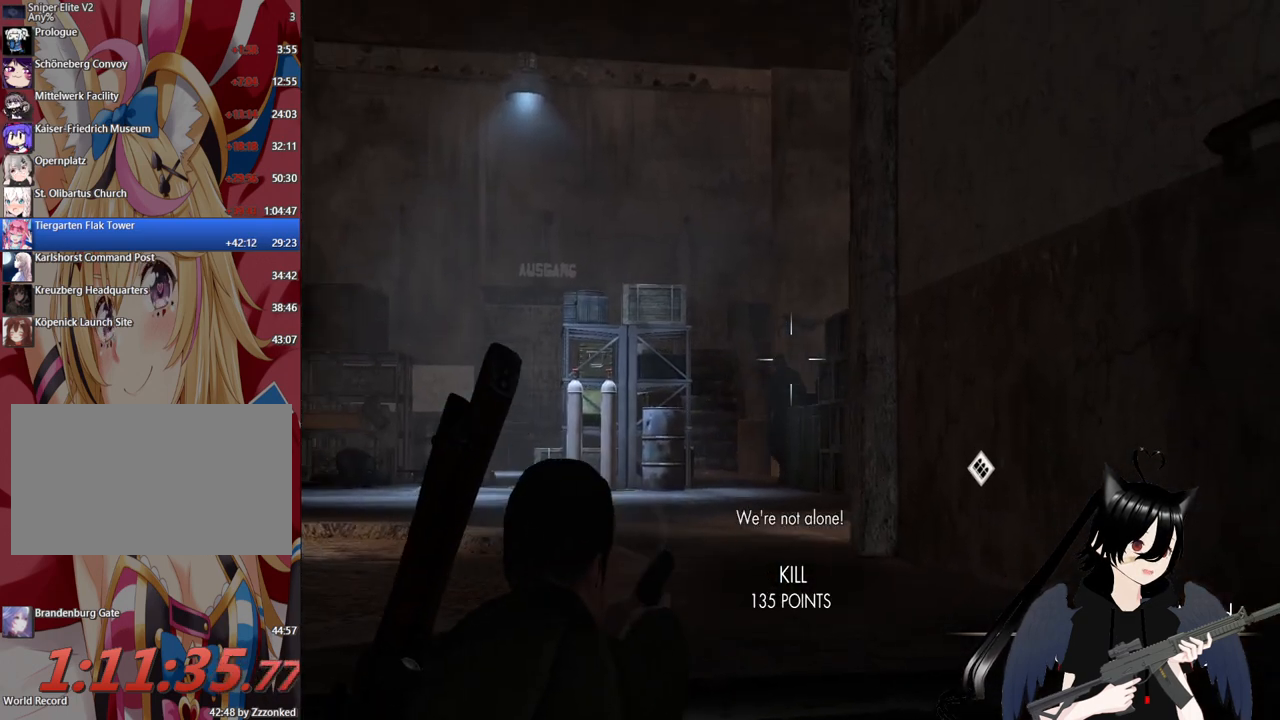
{"keys": [], "mouse": ["right"], "mouse_move": "left", "events": []}
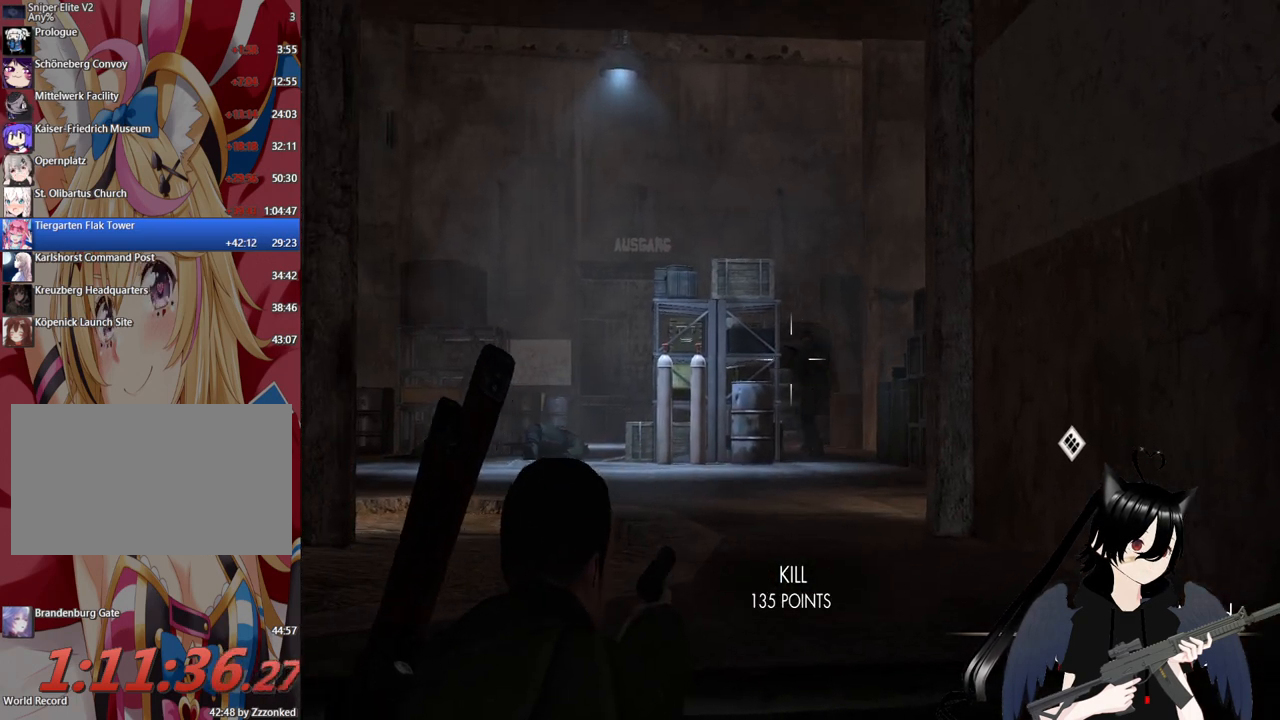
{"keys": [], "mouse": ["right"], "mouse_move": "still", "events": [[80, "mouse_left", "down"], [220, "mouse_left", "up"]]}
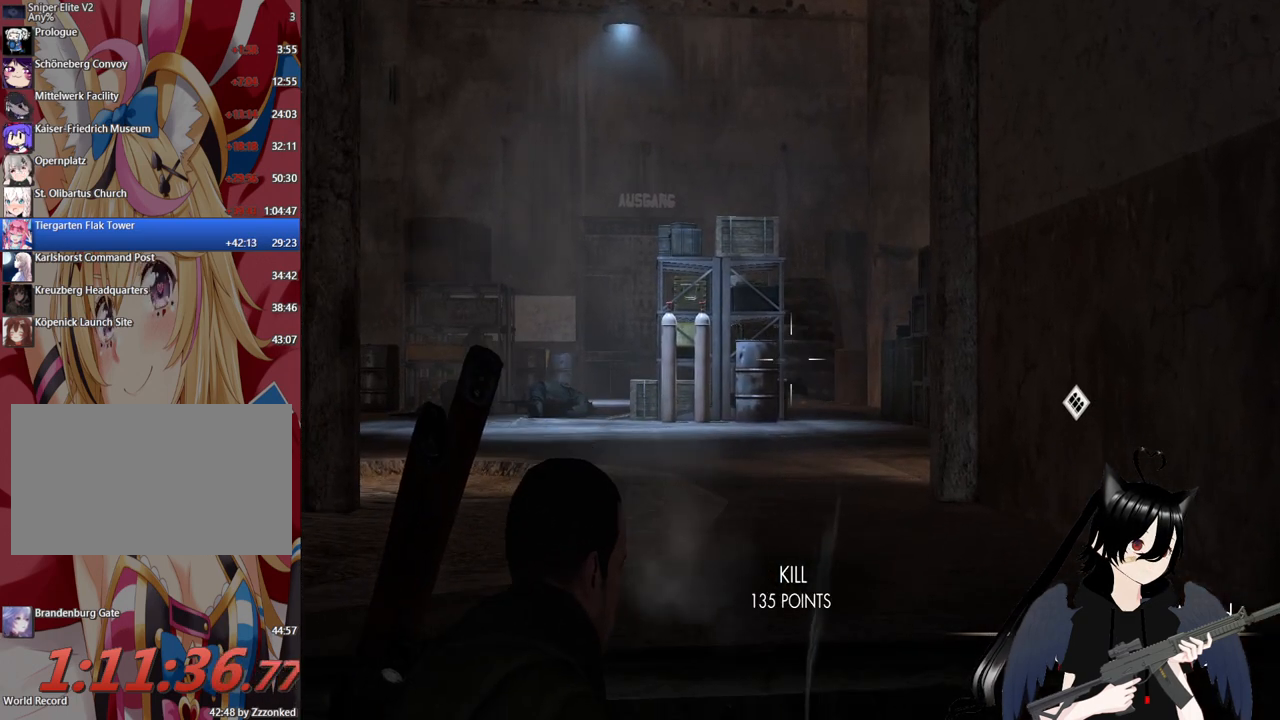
{"keys": [], "mouse": ["right"], "mouse_move": "left", "events": []}
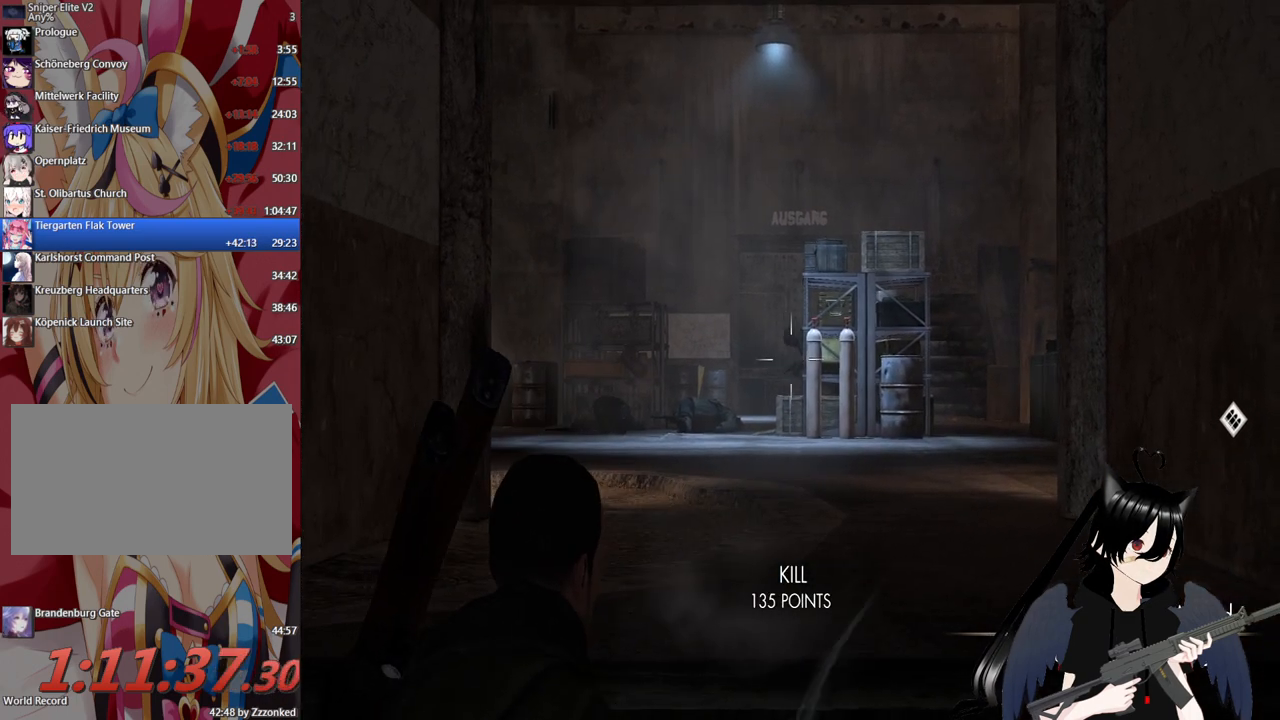
{"keys": [], "mouse": ["right"], "mouse_move": "left", "events": []}
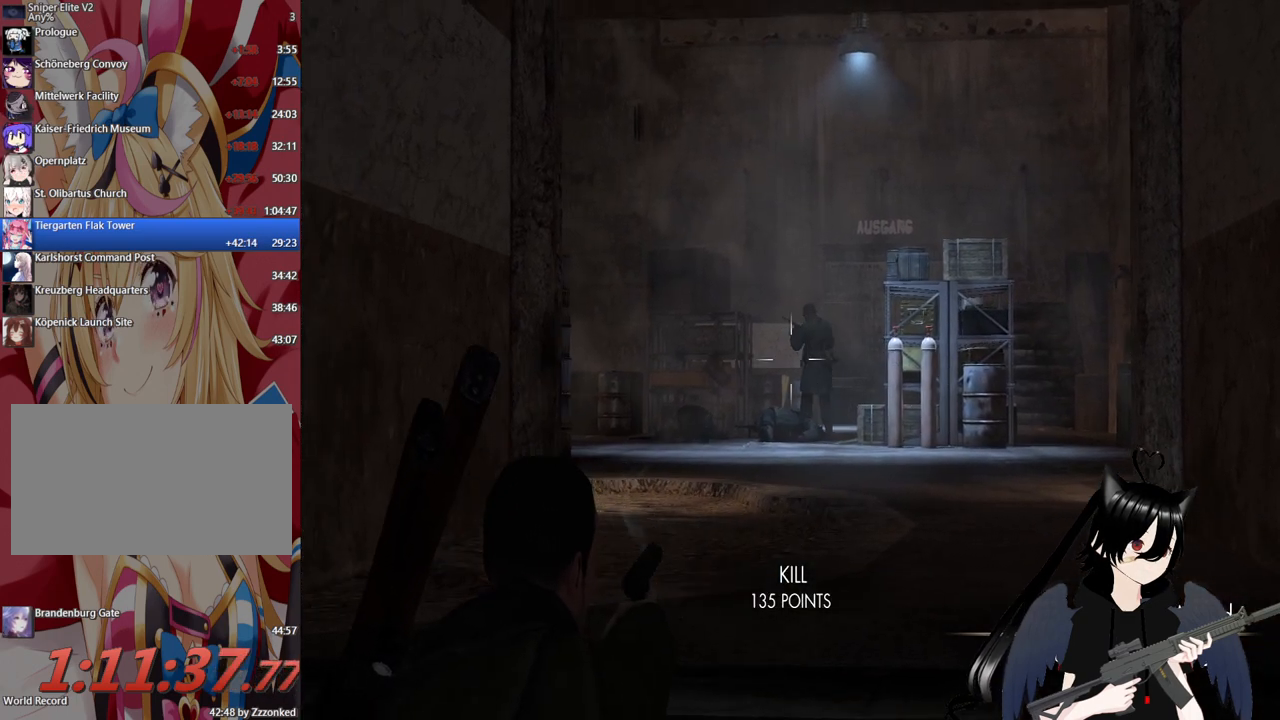
{"keys": [], "mouse": ["right"], "mouse_move": "still", "events": [[40, "mouse_left", "down"], [220, "mouse_left", "up"]]}
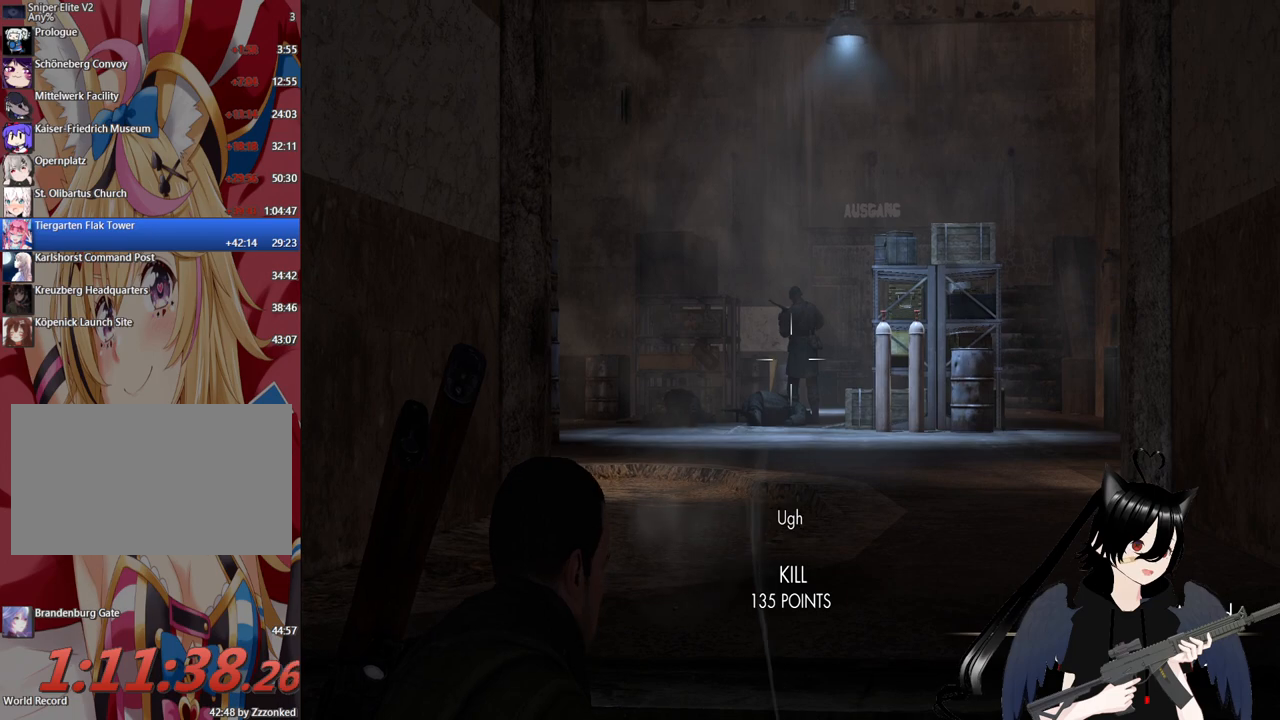
{"keys": [], "mouse": ["left", "right"], "mouse_move": "still", "events": [[460, "mouse_left", "down"]]}
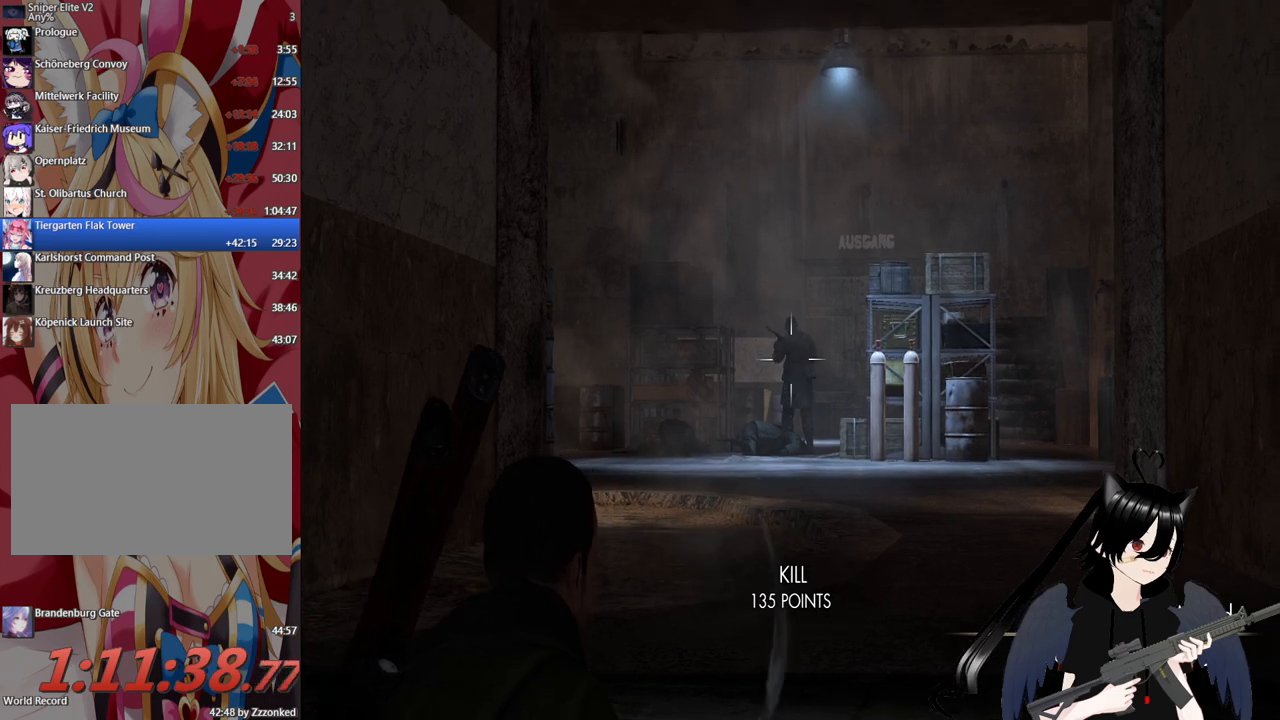
{"keys": [], "mouse": ["right"], "mouse_move": "still", "events": [[160, "mouse_left", "up"], [260, "mouse_left", "down"], [400, "mouse_left", "up"]]}
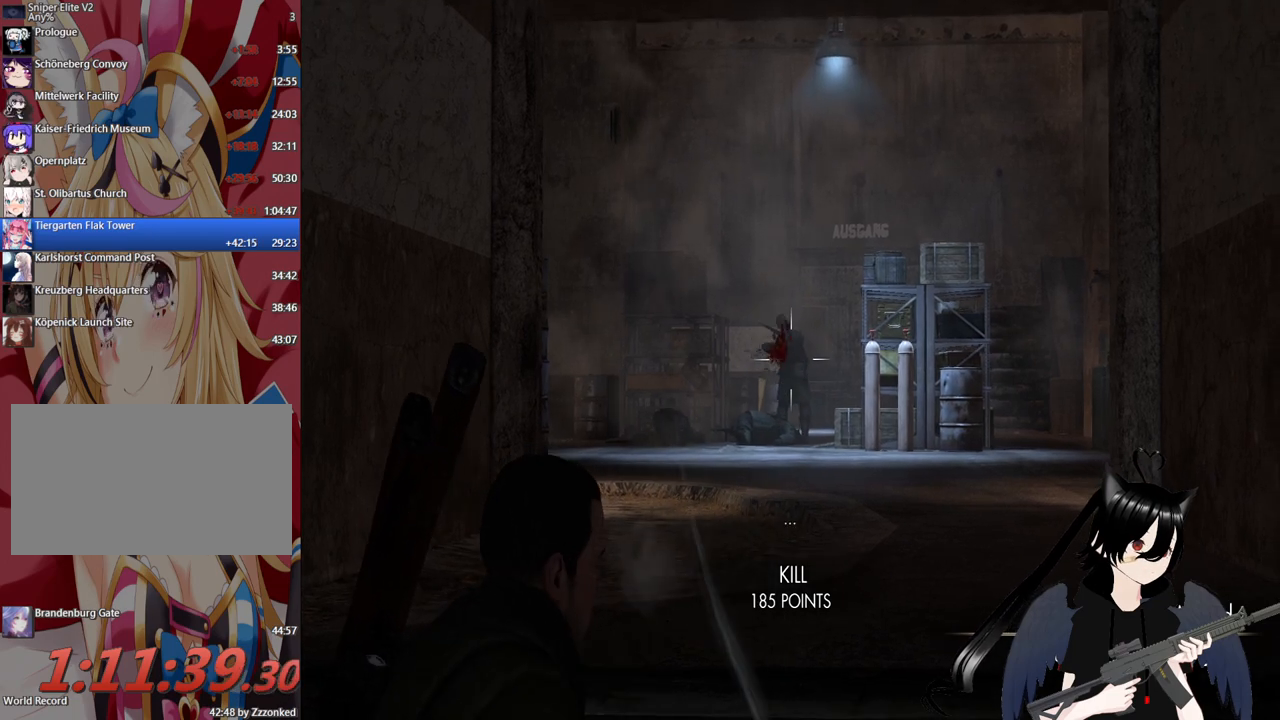
{"keys": [], "mouse": [], "mouse_move": "still", "events": [[500, "mouse_right", "up"]]}